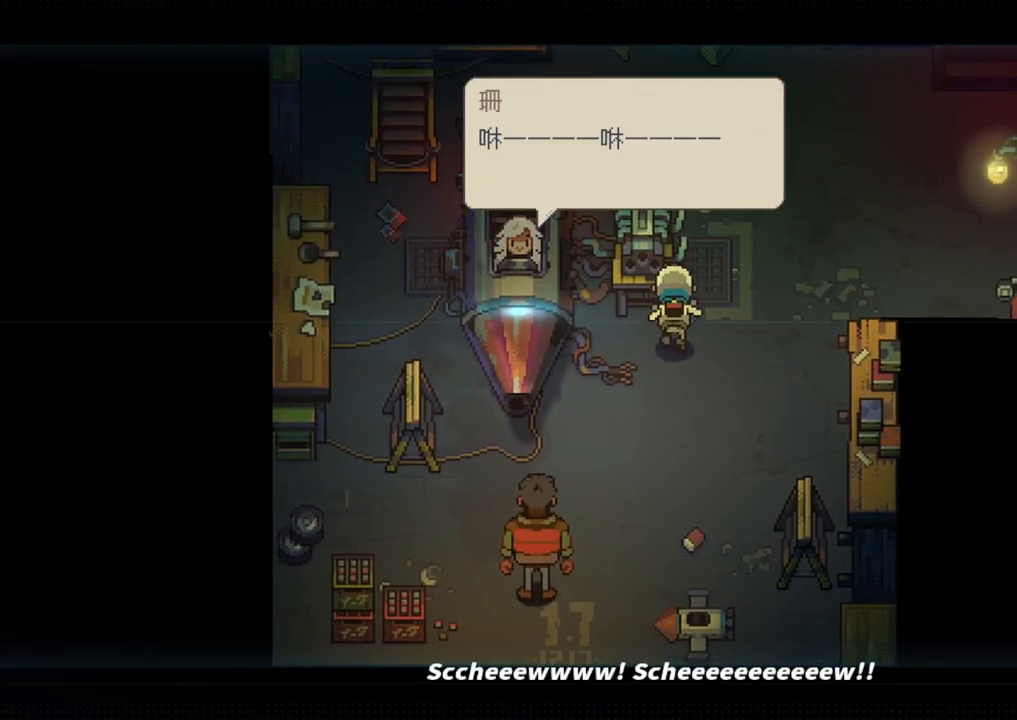
Gameplay with a controller (PlayStation layout); each line is a JSON object with the inputs held at the frame after it. "events" lists button and stick changes between this image and that frame as [ms after this image, input, new state], when the widget could be followed in between.
{"buttons": ["CROSS", "R1"], "left_stick": "up-right", "right_stick": "center", "events": [[50, "CROSS", "up"], [133, "CROSS", "down"], [233, "CROSS", "up"], [300, "CROSS", "down"], [367, "CROSS", "up"], [450, "CROSS", "down"]]}
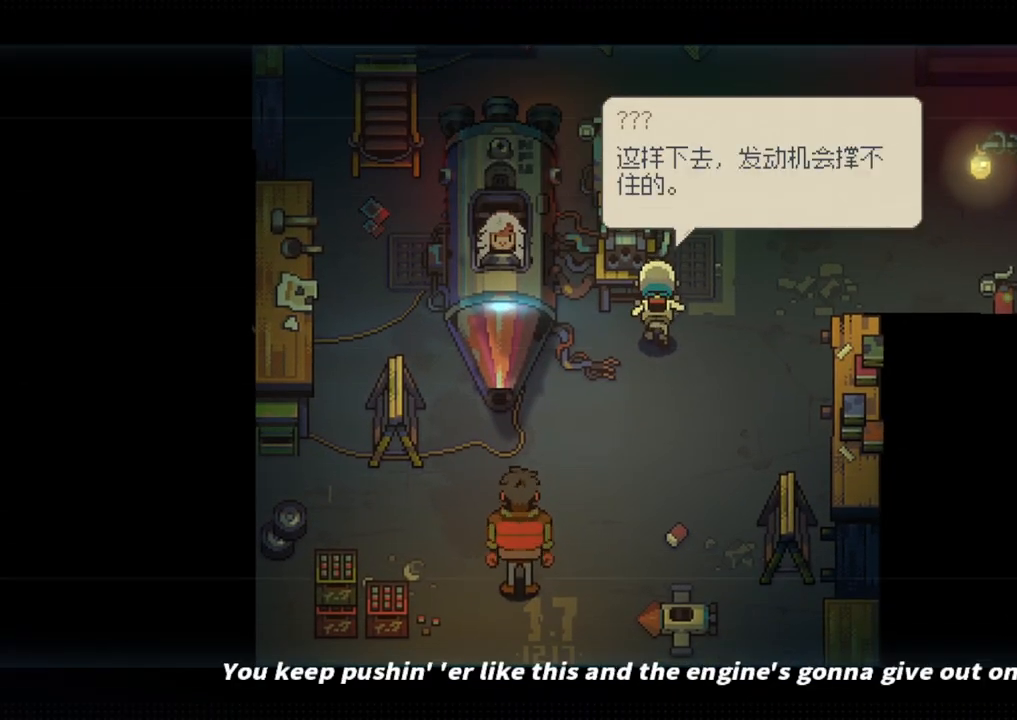
{"buttons": ["R1"], "left_stick": "up-right", "right_stick": "center", "events": [[33, "CROSS", "up"], [100, "CROSS", "down"], [167, "CROSS", "up"], [267, "CROSS", "down"], [317, "CROSS", "up"], [417, "CROSS", "down"], [483, "CROSS", "up"]]}
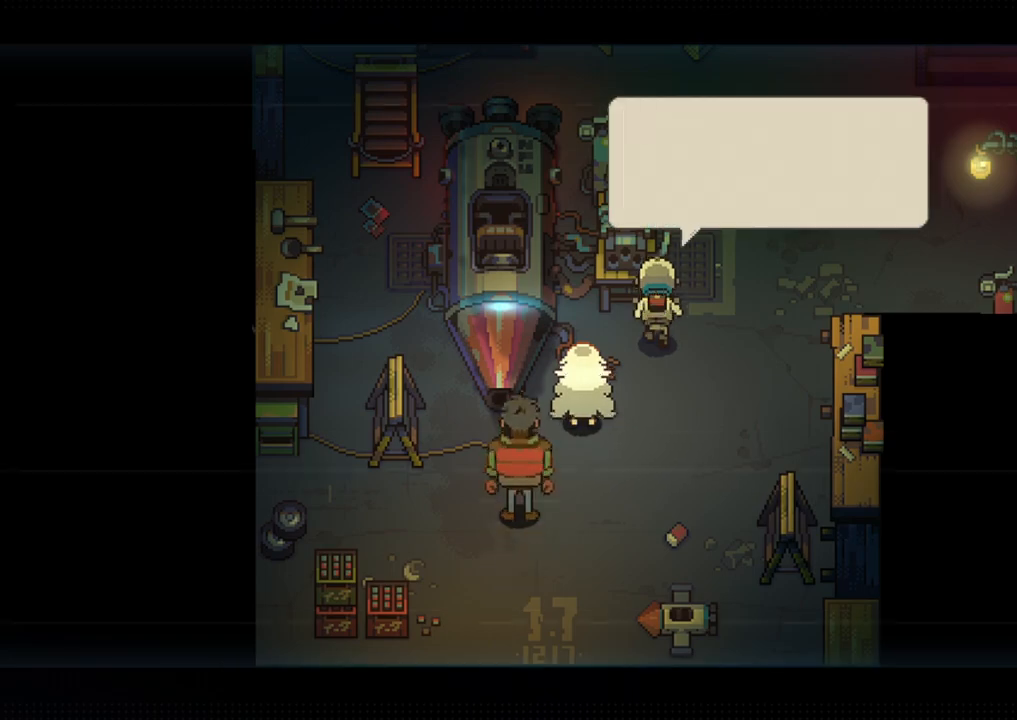
{"buttons": [], "left_stick": "right", "right_stick": "center", "events": [[83, "CROSS", "down"], [150, "CROSS", "up"], [233, "CROSS", "down"], [300, "CROSS", "up"], [400, "CROSS", "down"], [417, "R1", "up"], [433, "left_stick", "right"], [450, "CROSS", "up"]]}
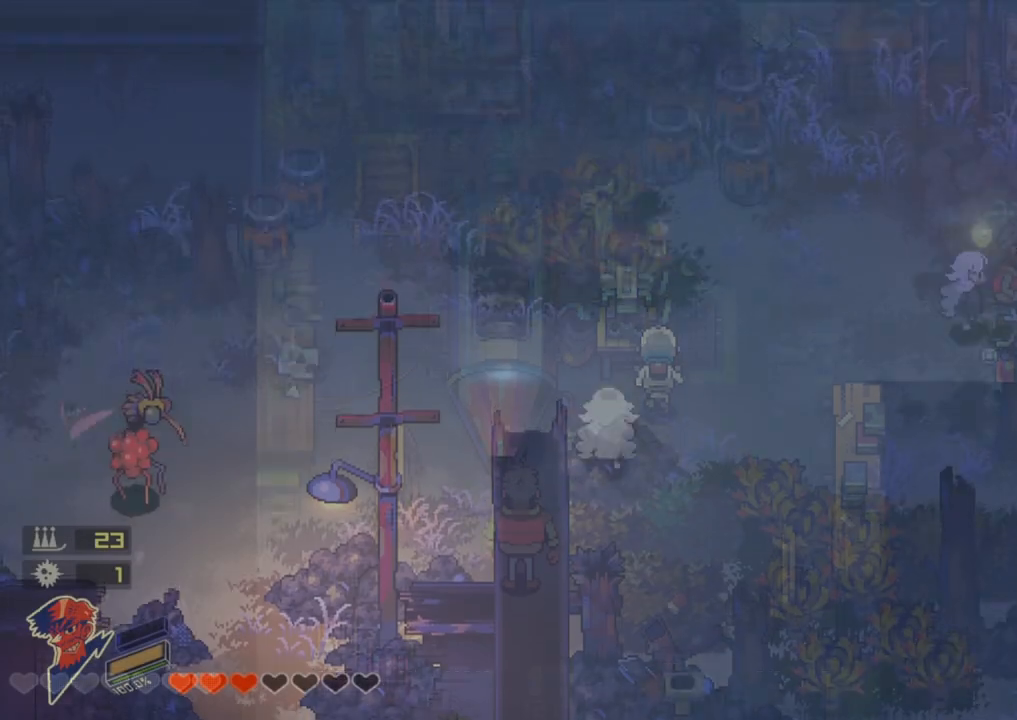
{"buttons": [], "left_stick": "right", "right_stick": "center", "events": []}
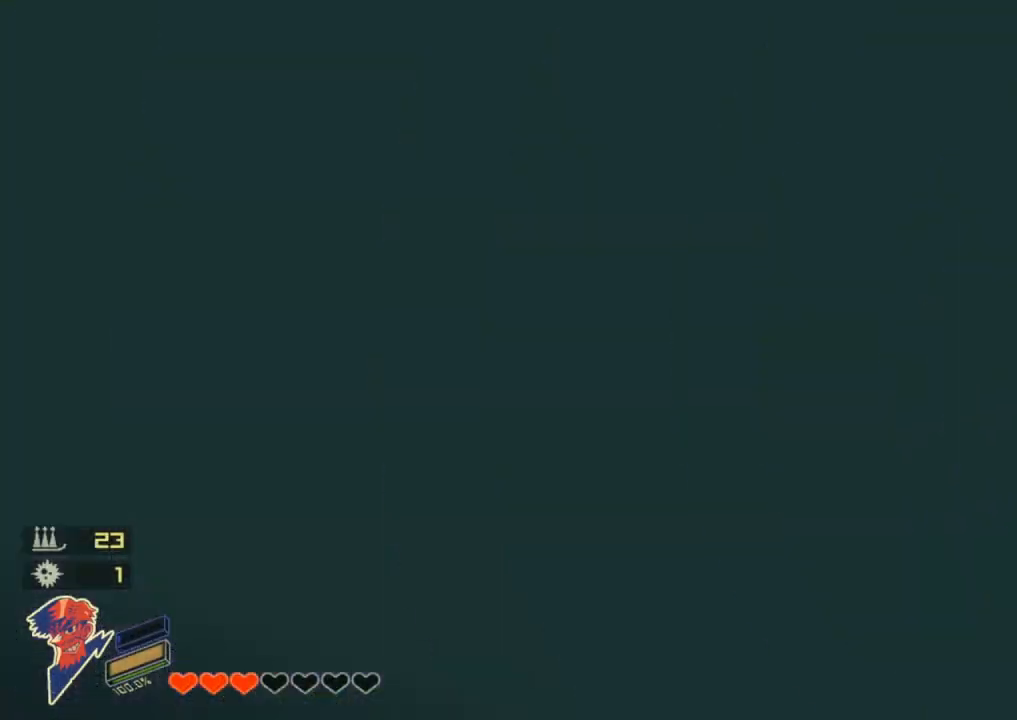
{"buttons": [], "left_stick": "right", "right_stick": "center", "events": [[50, "left_stick", "center"], [183, "left_stick", "up-right"], [317, "left_stick", "right"]]}
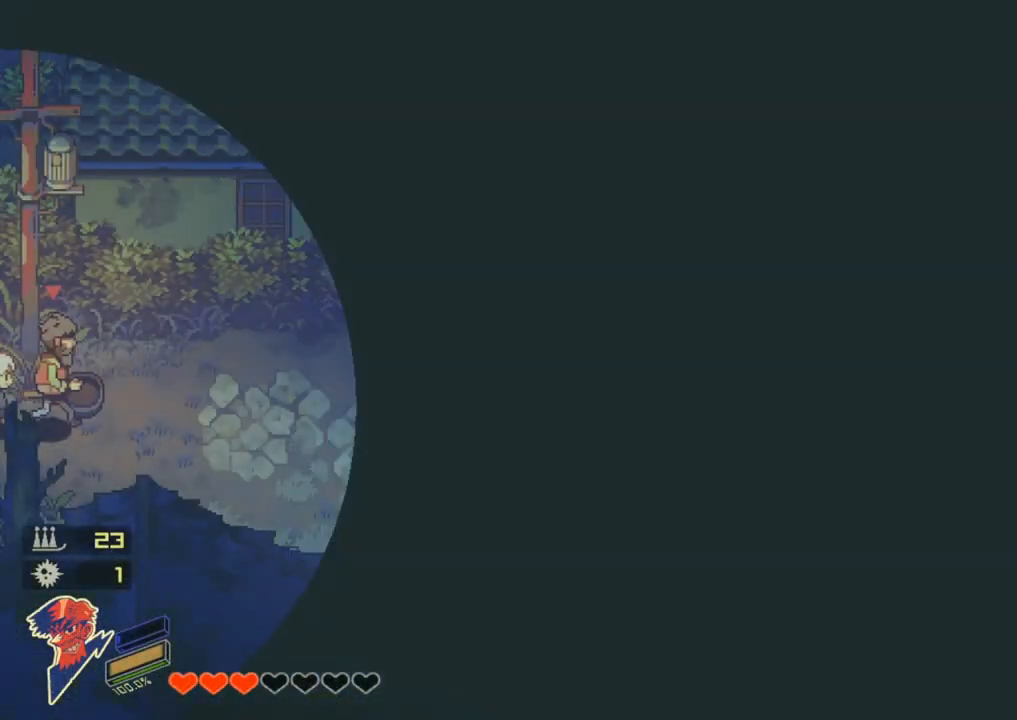
{"buttons": [], "left_stick": "right", "right_stick": "center", "events": []}
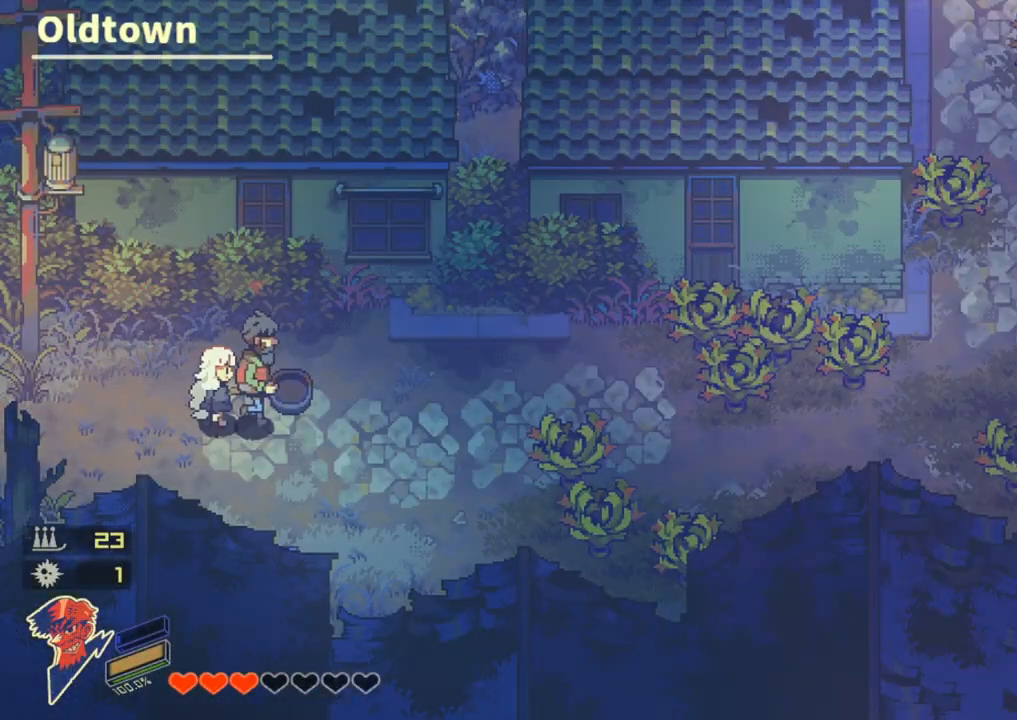
{"buttons": [], "left_stick": "right", "right_stick": "center", "events": []}
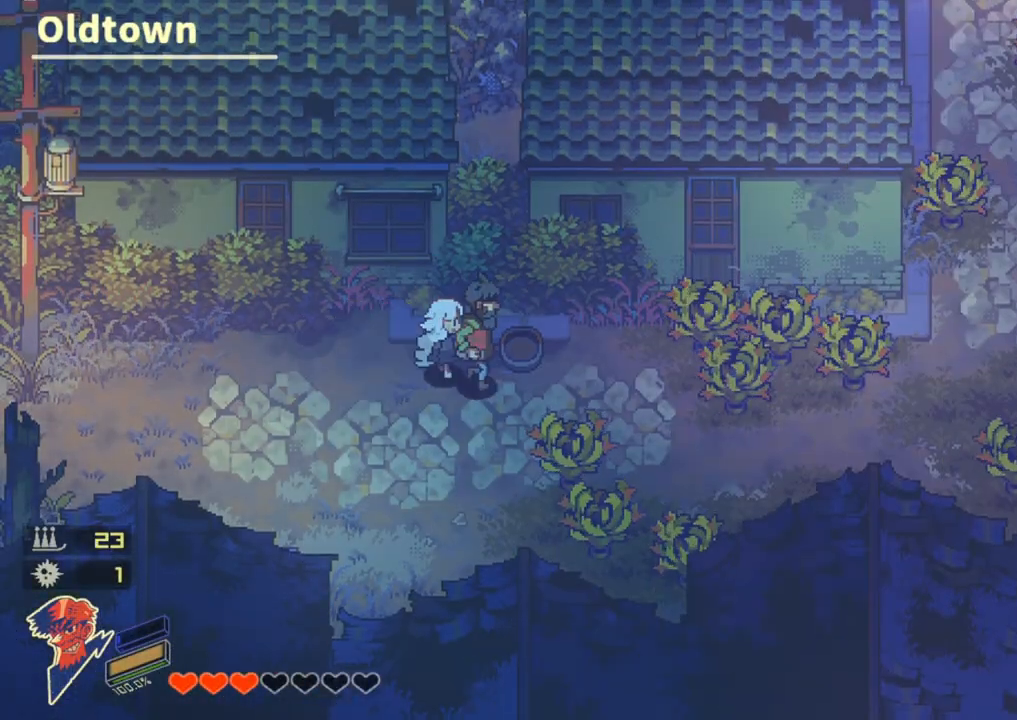
{"buttons": [], "left_stick": "down-right", "right_stick": "center", "events": [[250, "left_stick", "down-right"]]}
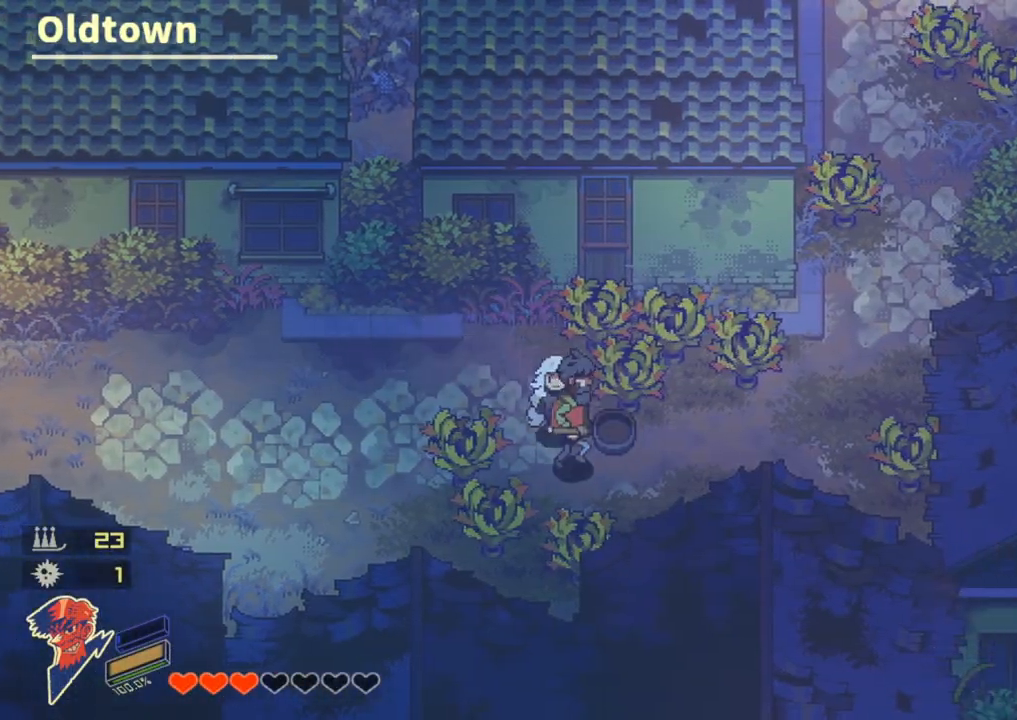
{"buttons": [], "left_stick": "up-right", "right_stick": "center", "events": [[117, "left_stick", "right"], [250, "left_stick", "up-right"]]}
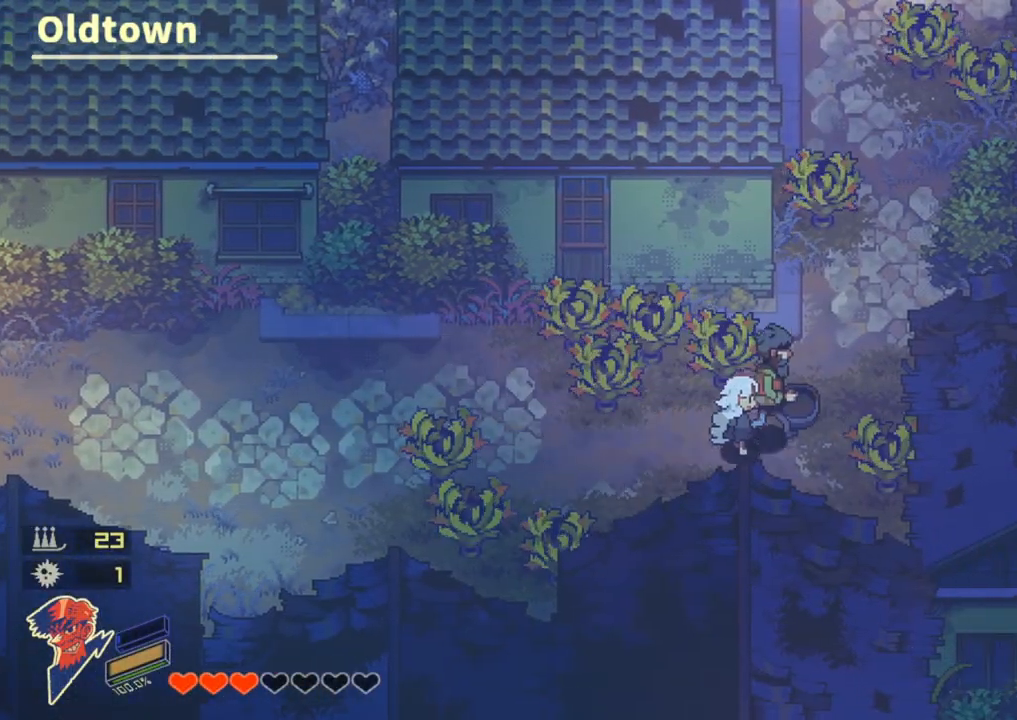
{"buttons": [], "left_stick": "up", "right_stick": "center", "events": [[500, "left_stick", "up"]]}
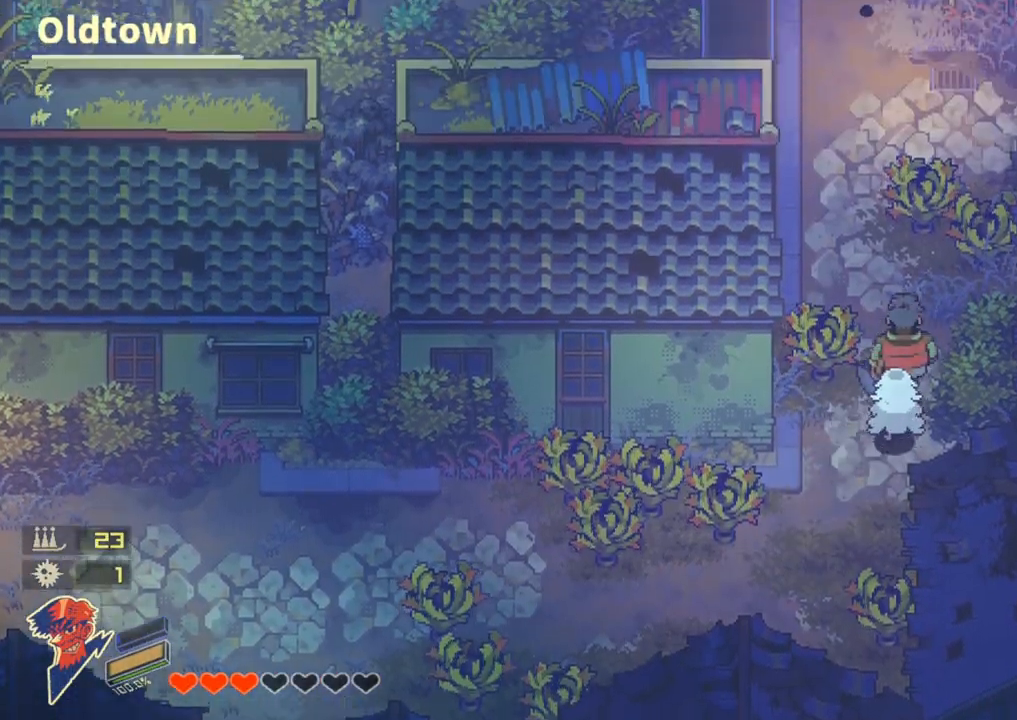
{"buttons": [], "left_stick": "up", "right_stick": "center", "events": [[150, "left_stick", "up-left"], [400, "left_stick", "up"]]}
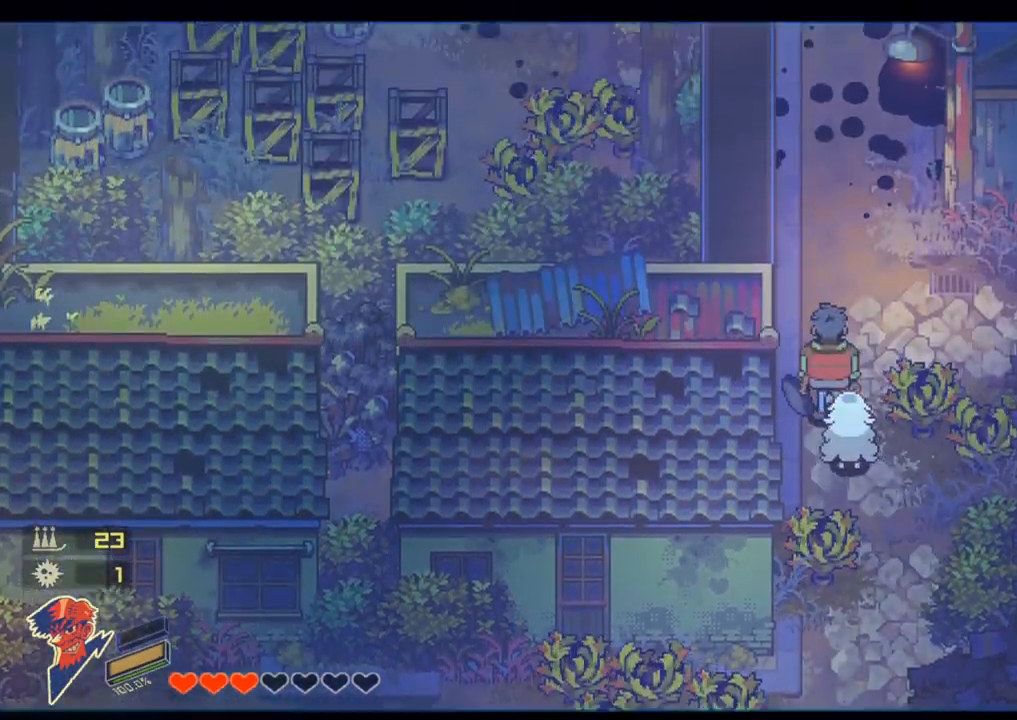
{"buttons": [], "left_stick": "center", "right_stick": "center", "events": [[17, "left_stick", "up-right"], [283, "left_stick", "center"]]}
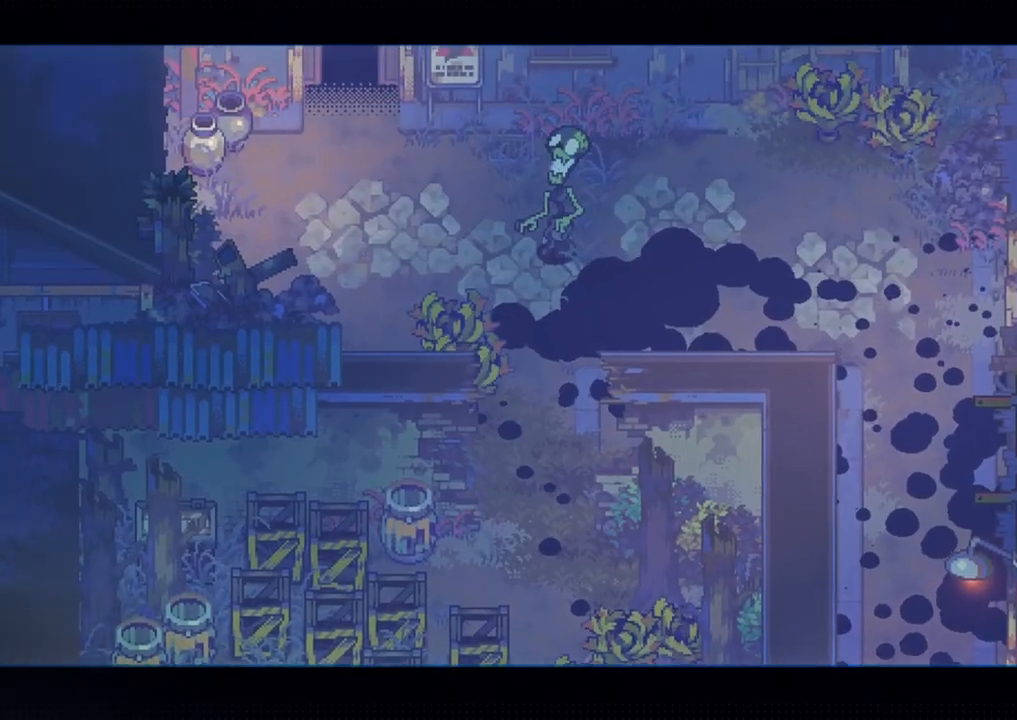
{"buttons": ["R1"], "left_stick": "center", "right_stick": "center", "events": [[250, "R1", "down"]]}
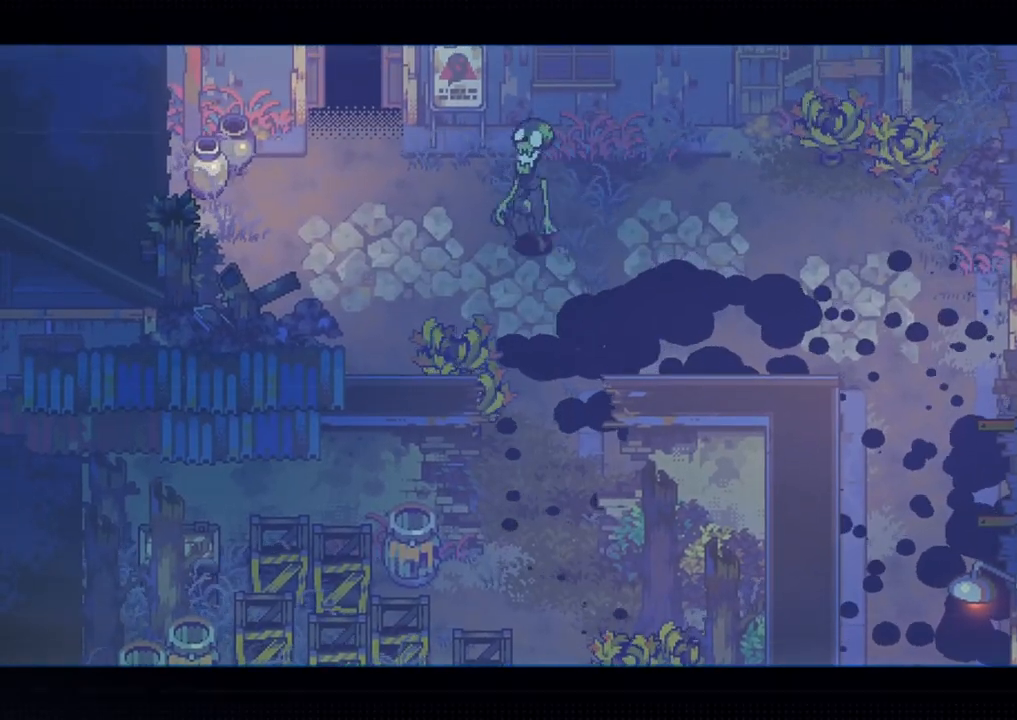
{"buttons": ["R1"], "left_stick": "center", "right_stick": "center", "events": []}
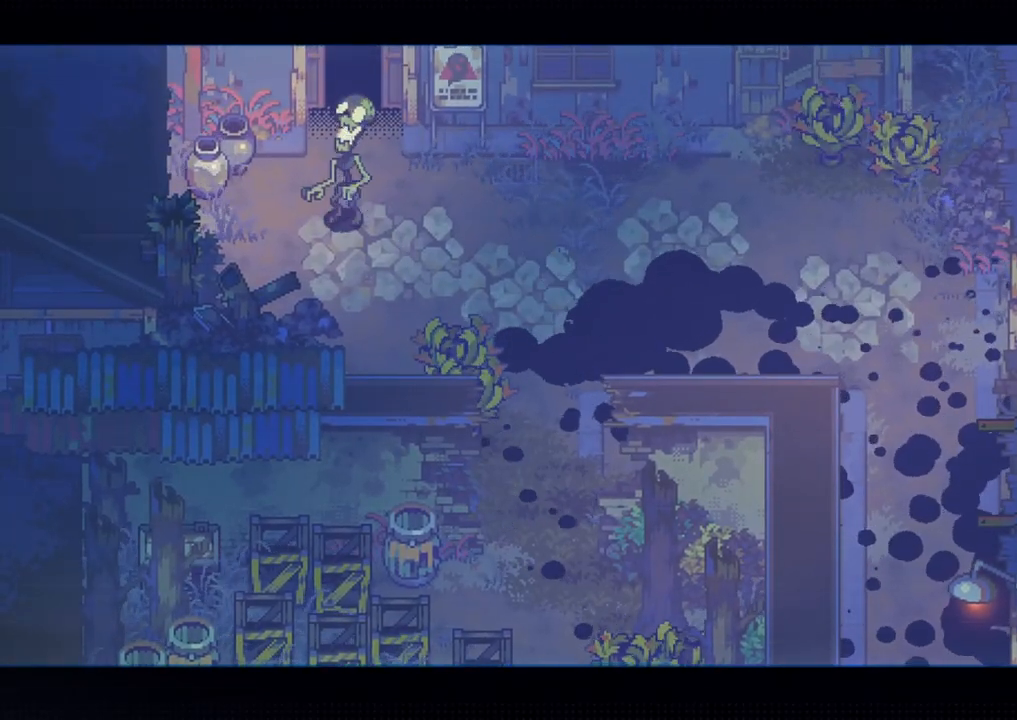
{"buttons": ["R1"], "left_stick": "center", "right_stick": "center", "events": []}
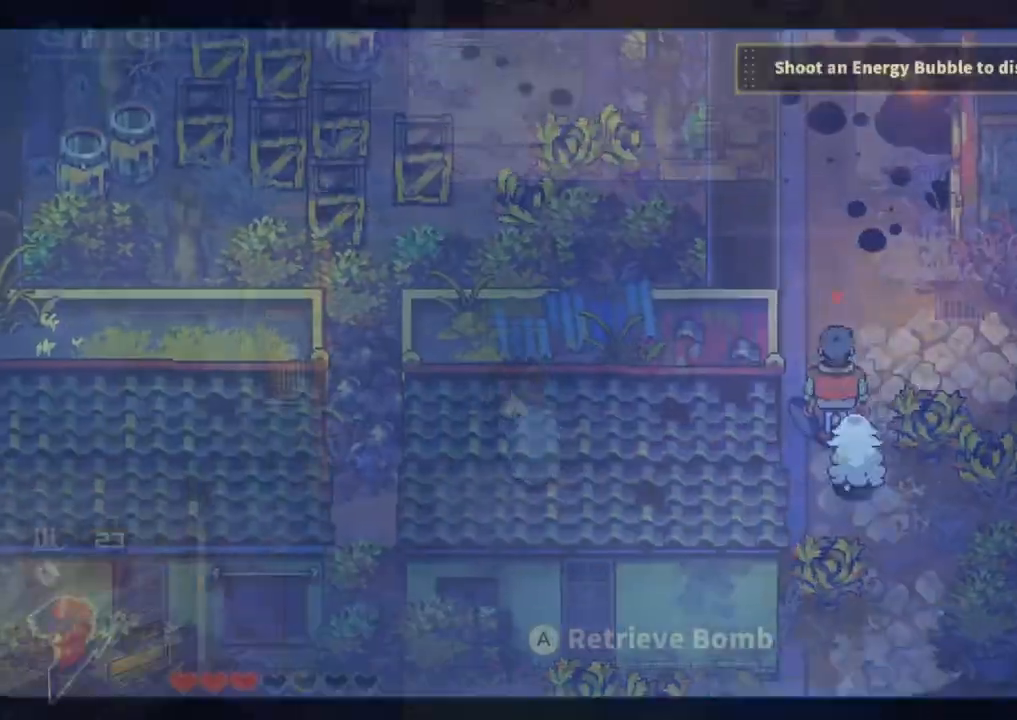
{"buttons": ["DPAD_DOWN"], "left_stick": "center", "right_stick": "center", "events": [[150, "R1", "up"], [500, "DPAD_DOWN", "down"]]}
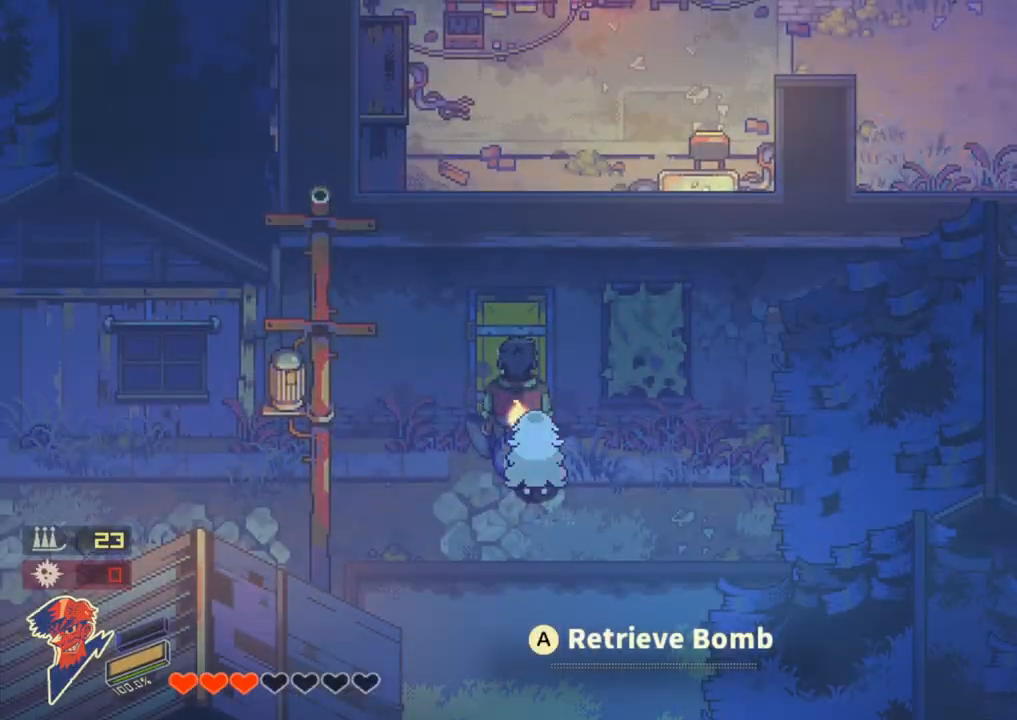
{"buttons": ["R2"], "left_stick": "center", "right_stick": "center", "events": [[33, "DPAD_DOWN", "up"], [483, "R2", "down"]]}
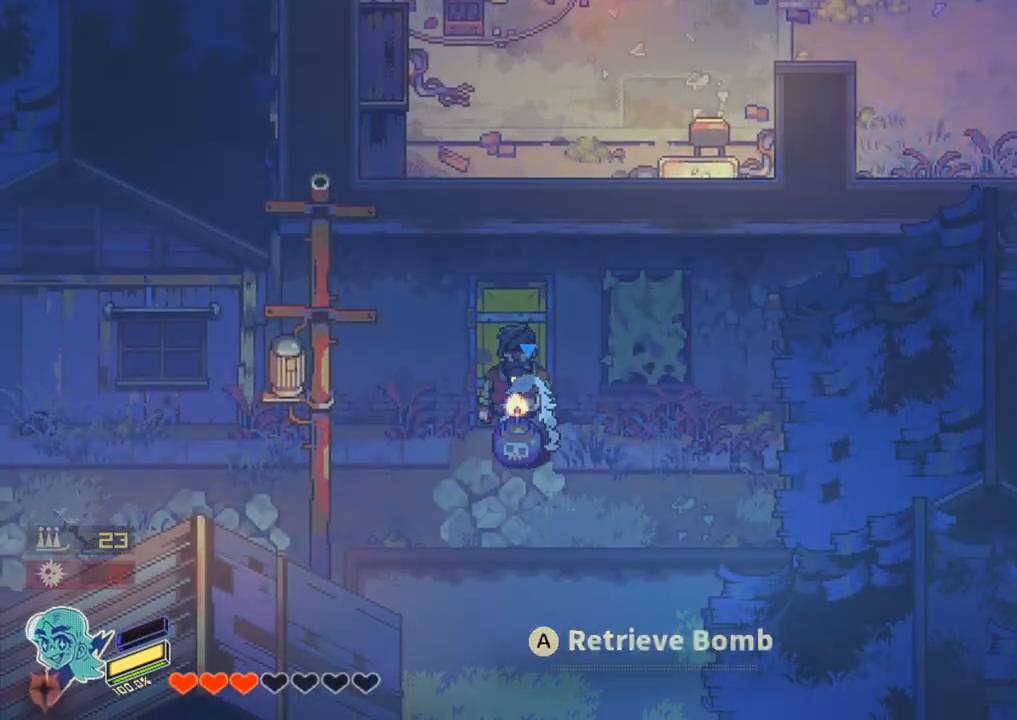
{"buttons": ["L2"], "left_stick": "center", "right_stick": "center", "events": [[133, "R2", "up"], [500, "L2", "down"]]}
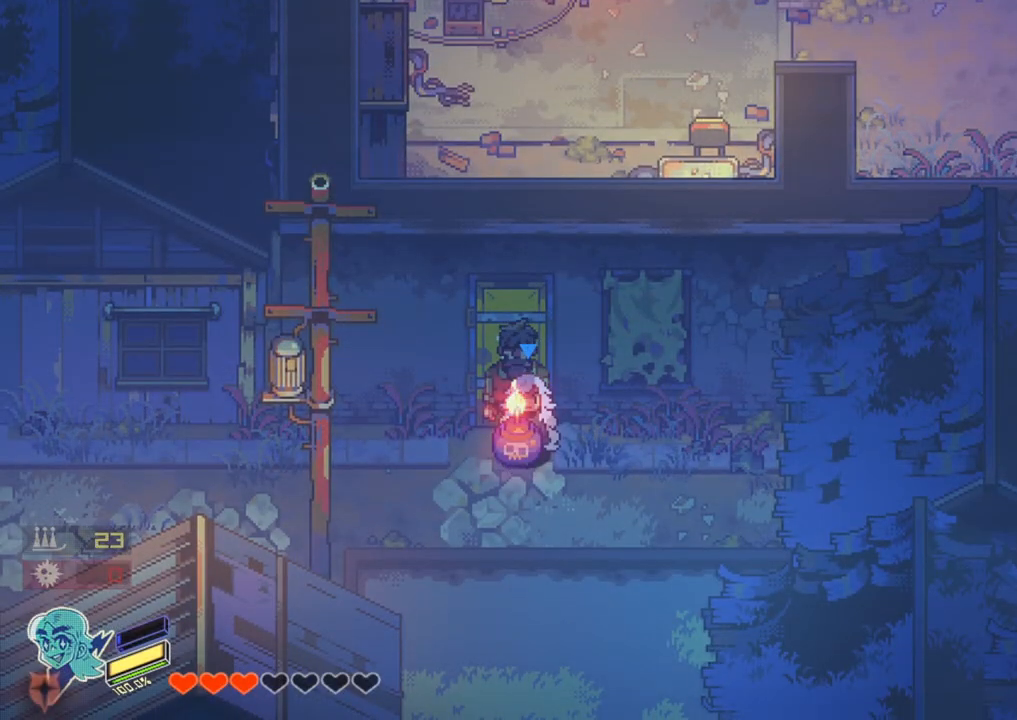
{"buttons": [], "left_stick": "center", "right_stick": "center", "events": [[150, "L2", "up"], [367, "DPAD_DOWN", "down"], [383, "CROSS", "down"], [450, "DPAD_DOWN", "up"], [500, "CROSS", "up"]]}
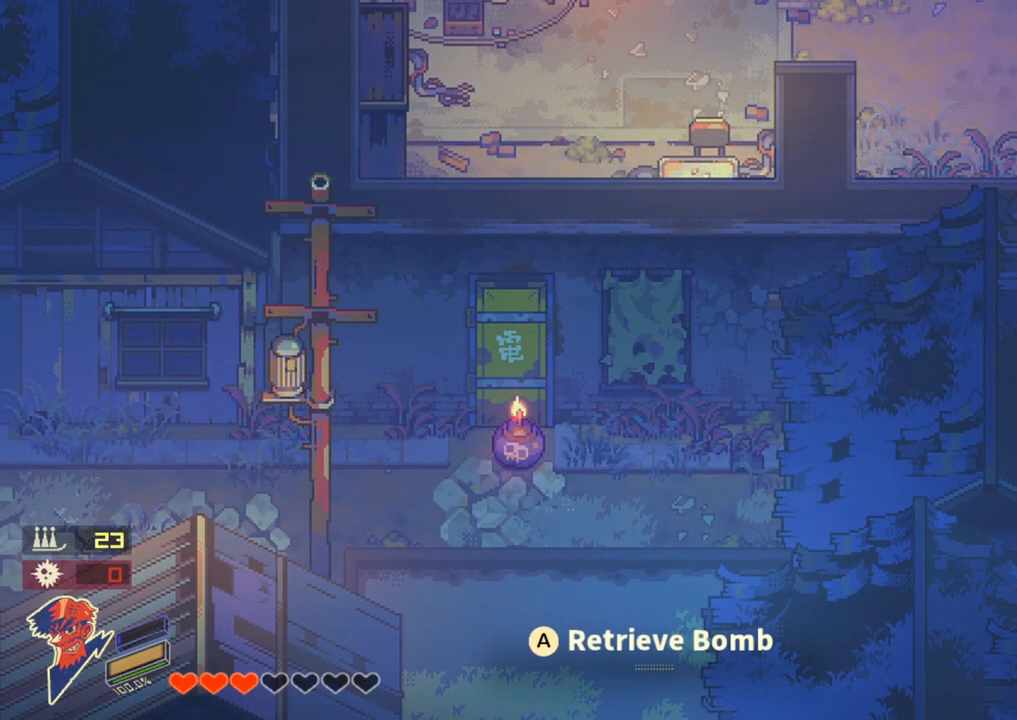
{"buttons": [], "left_stick": "up", "right_stick": "center", "events": [[317, "left_stick", "up"]]}
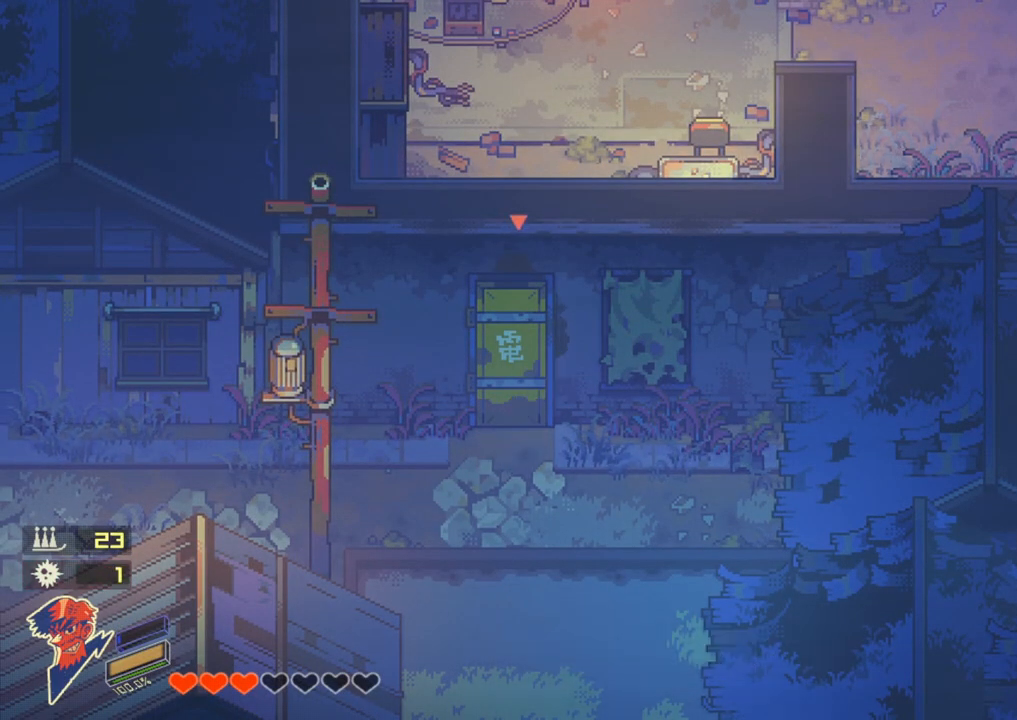
{"buttons": [], "left_stick": "up-right", "right_stick": "center", "events": [[250, "left_stick", "up-right"]]}
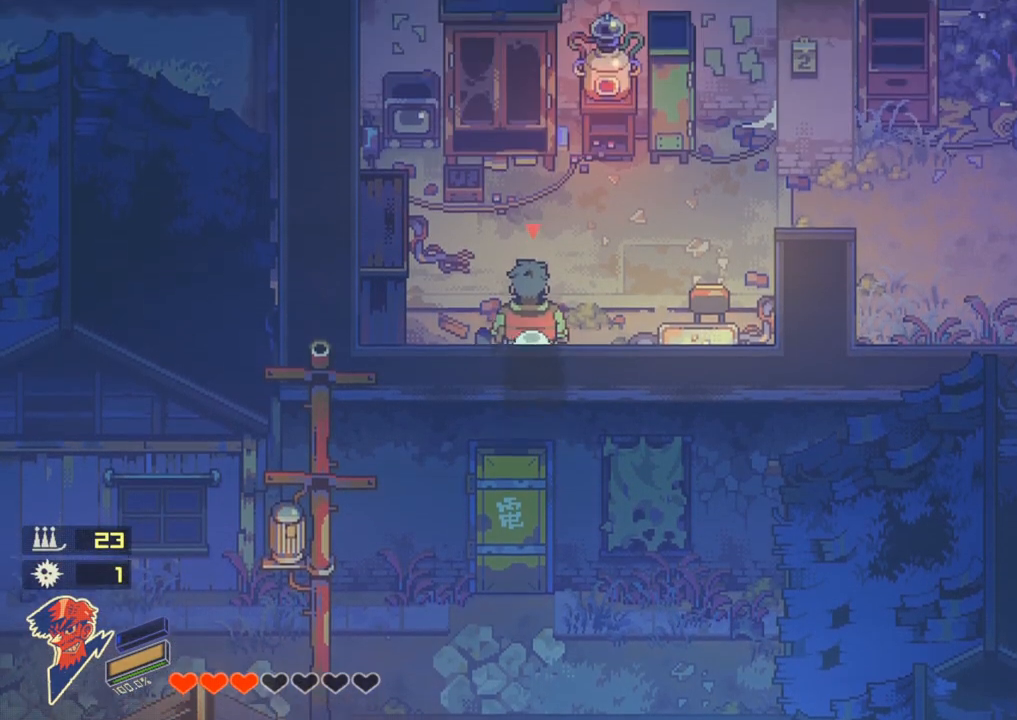
{"buttons": ["DPAD_DOWN"], "left_stick": "center", "right_stick": "center", "events": [[367, "DPAD_DOWN", "down"], [417, "left_stick", "center"]]}
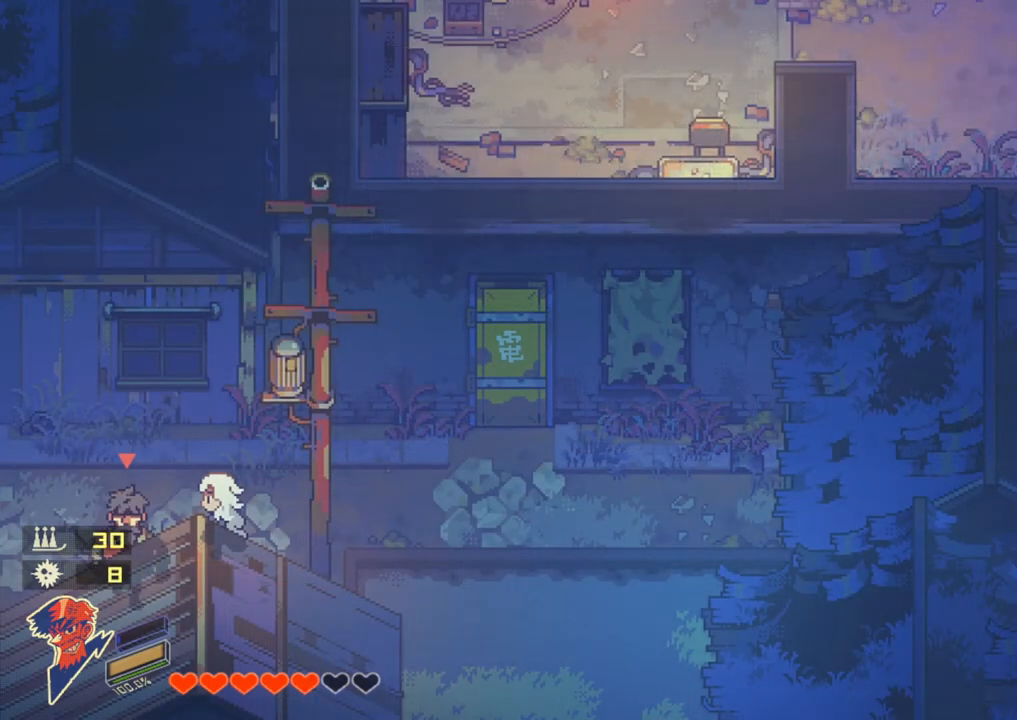
{"buttons": ["DPAD_DOWN"], "left_stick": "center", "right_stick": "center", "events": [[17, "DPAD_DOWN", "up"], [133, "DPAD_LEFT", "down"], [250, "DPAD_LEFT", "up"], [400, "DPAD_DOWN", "down"]]}
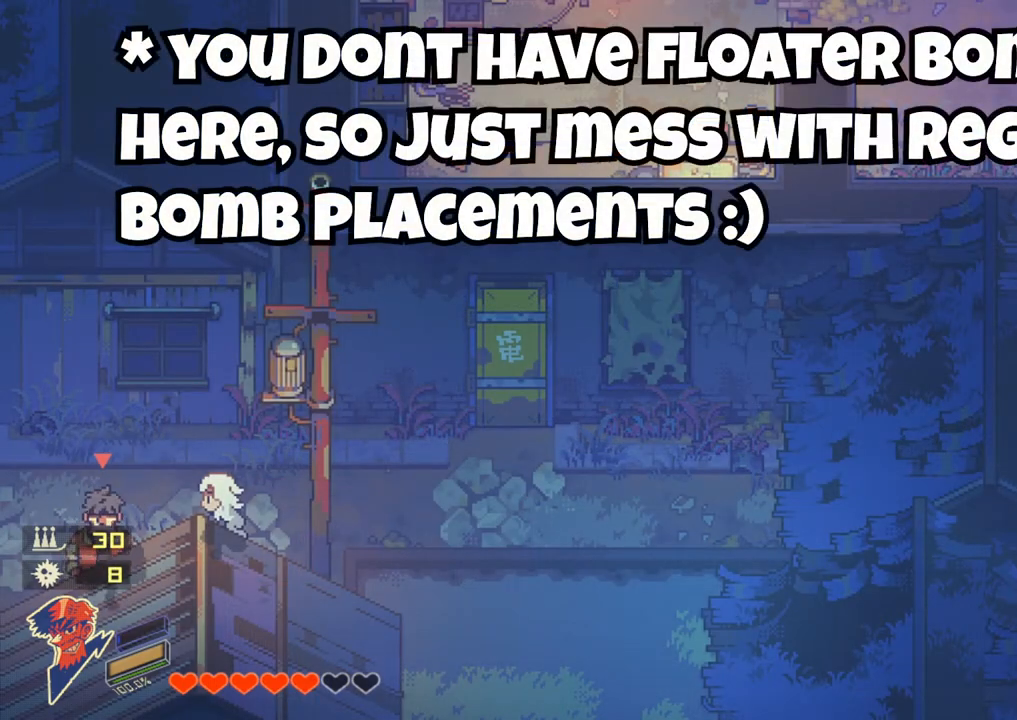
{"buttons": [], "left_stick": "center", "right_stick": "center", "events": [[117, "TRIANGLE", "down"], [233, "DPAD_DOWN", "up"], [233, "TRIANGLE", "up"], [333, "DPAD_LEFT", "down"], [483, "DPAD_LEFT", "up"]]}
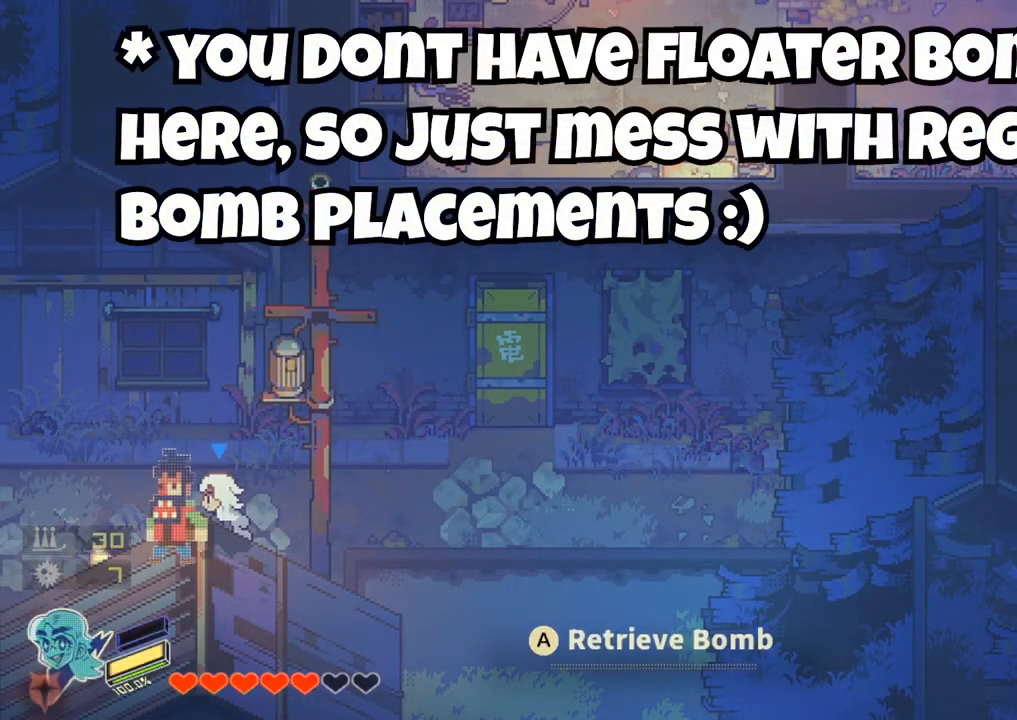
{"buttons": [], "left_stick": "center", "right_stick": "center", "events": [[233, "R2", "down"], [383, "R2", "up"]]}
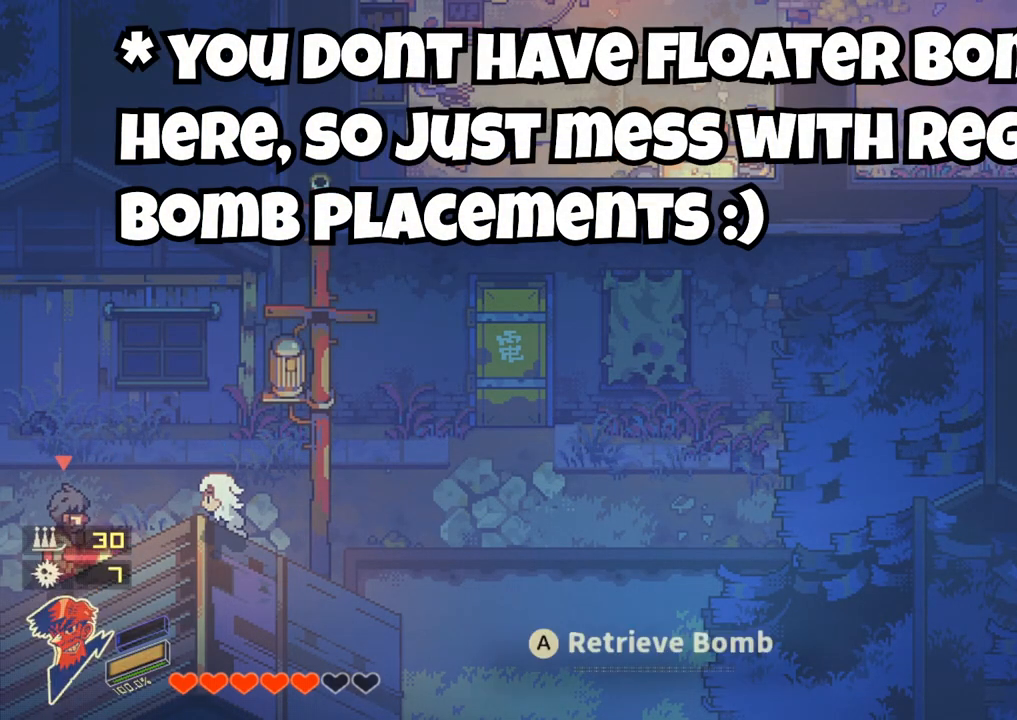
{"buttons": ["CROSS"], "left_stick": "center", "right_stick": "center", "events": [[433, "CROSS", "down"]]}
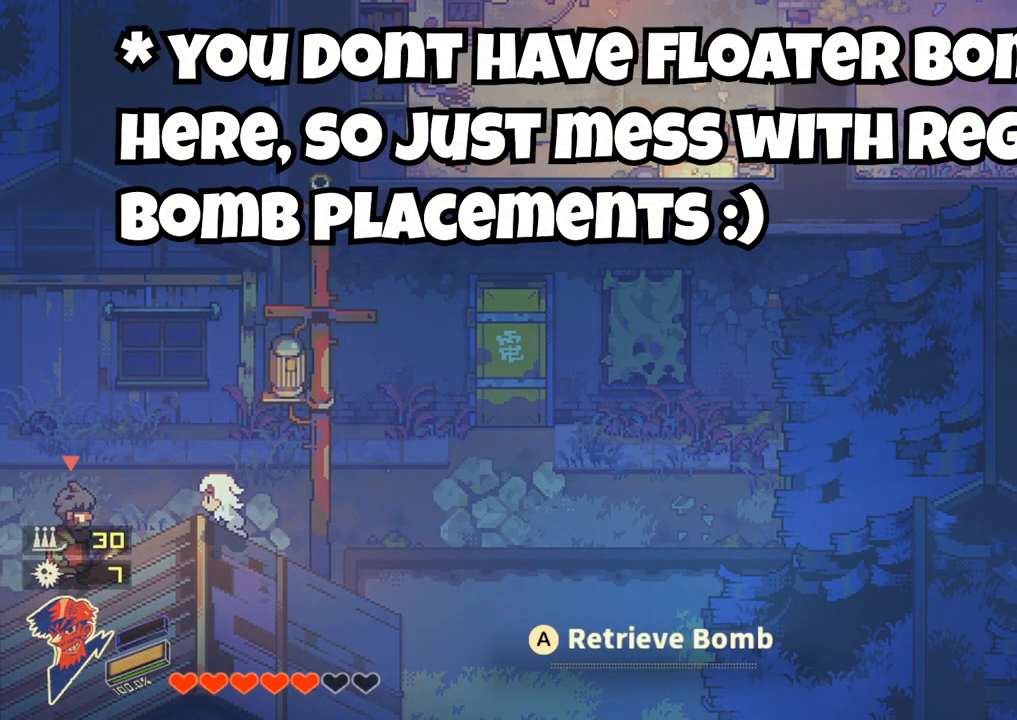
{"buttons": [], "left_stick": "center", "right_stick": "center", "events": [[17, "CROSS", "up"], [83, "CROSS", "down"], [167, "CROSS", "up"], [250, "CROSS", "down"], [317, "CROSS", "up"], [367, "CROSS", "down"], [450, "CROSS", "up"]]}
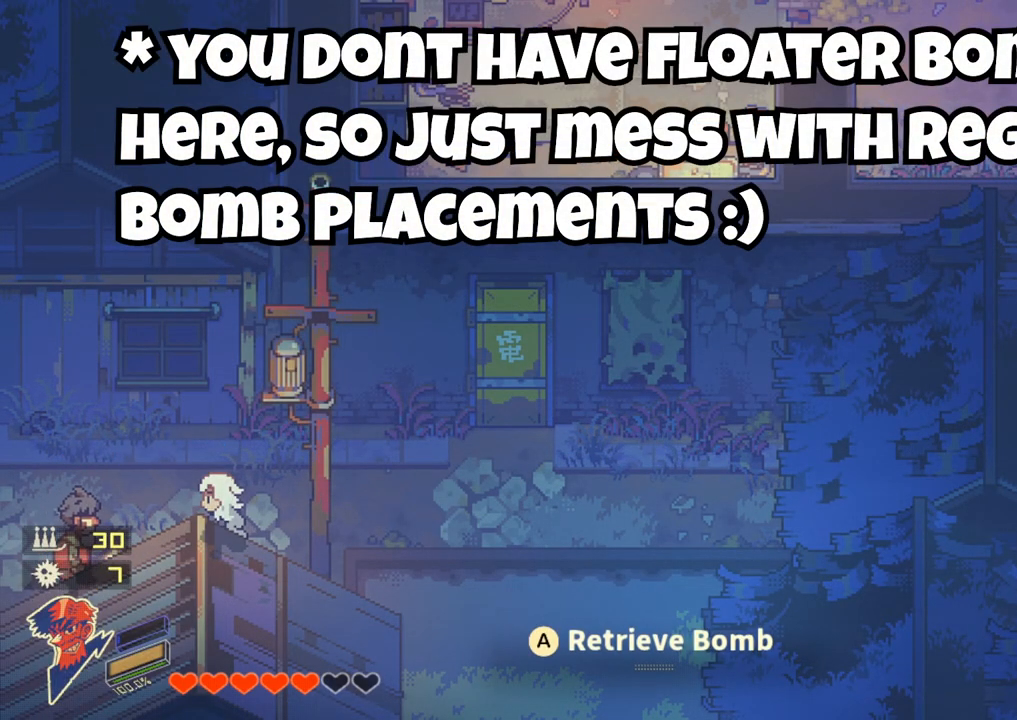
{"buttons": [], "left_stick": "center", "right_stick": "center", "events": [[17, "CROSS", "down"], [100, "CROSS", "up"], [317, "left_stick", "down-left"], [500, "left_stick", "center"]]}
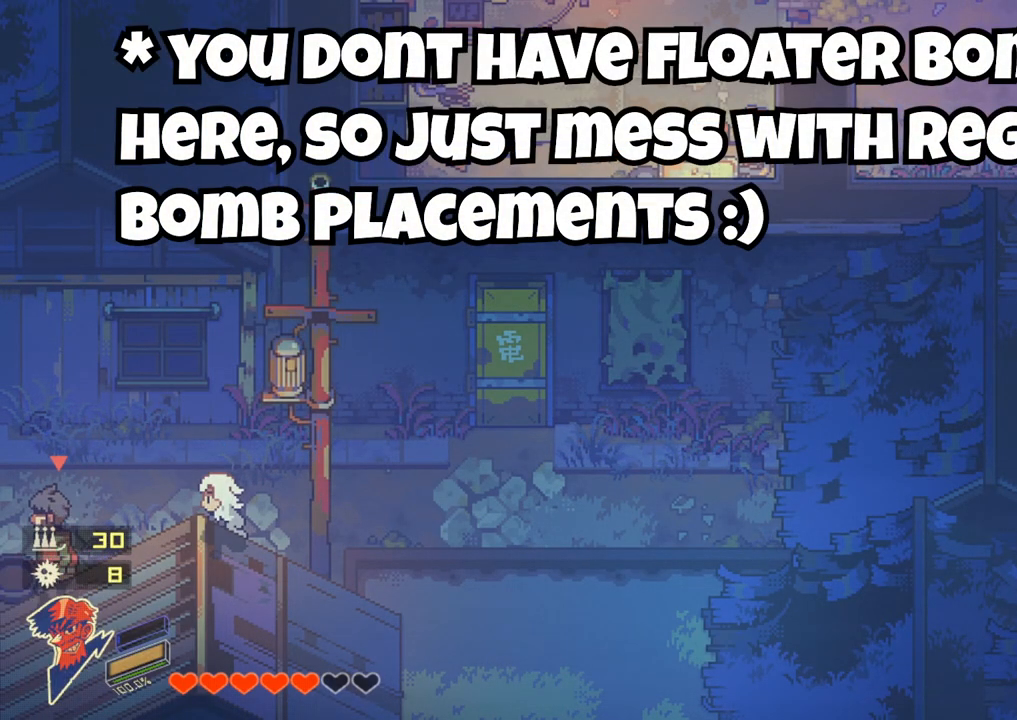
{"buttons": [], "left_stick": "up", "right_stick": "center", "events": [[417, "left_stick", "up"]]}